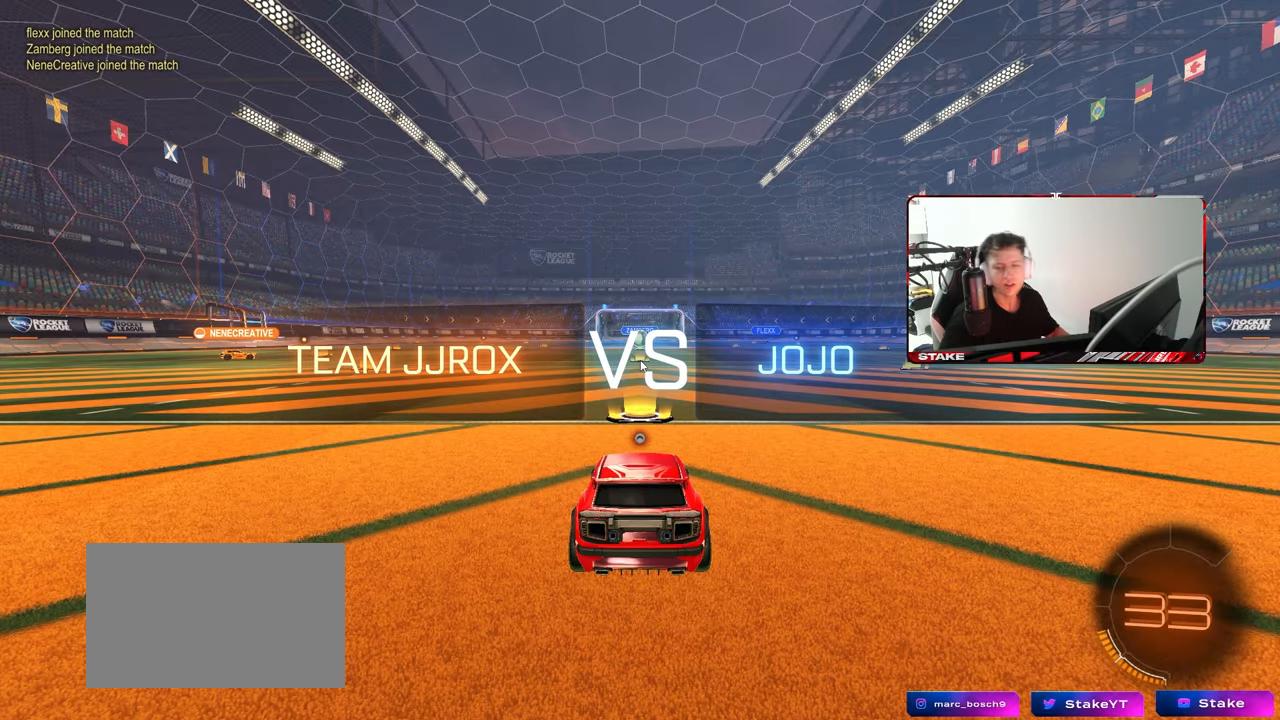
Gameplay with keyboard and mouse; each line is a JSON object with the keys and mouse buttons held at the frame after it. "events" lists presses ("down") and releases ("up") of "1", "2", "3", "4", "5", "a", "alt", "c", "caps_lock", "ctrl", "d", "e", "f", "g", "q", "r", "s", "shift", "space", "t", "tab", "v", "w", "x", "z", "mouse_left", "mouse_wheel" and "mouse_right" between this image and that frame as [ms after this image, input, new state], when the widget could be followed in between. "mouse_left", "mouse_wheel", "mouse_right" = the "left", "wheel", "right" buttons of the "mouse" list. No other keys are recorded. "wheel" means that the mouse wheel is clicked or scrolled. "mouse_move" is the direction in which the mouse moves at that frame (one of eight, or "still"), when it could be read.
{"keys": [], "mouse": [], "mouse_move": "down-left", "events": []}
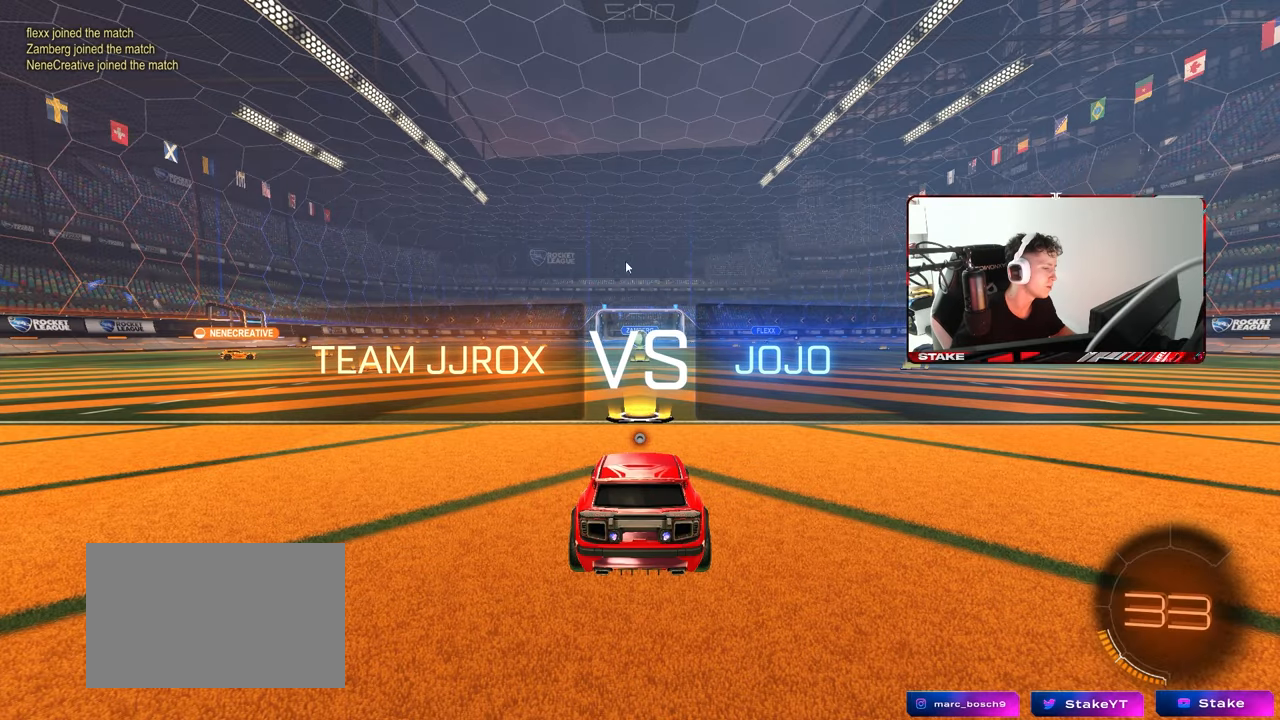
{"keys": [], "mouse": [], "mouse_move": "still", "events": [[200, "mouse_left", "down"], [300, "mouse_left", "up"]]}
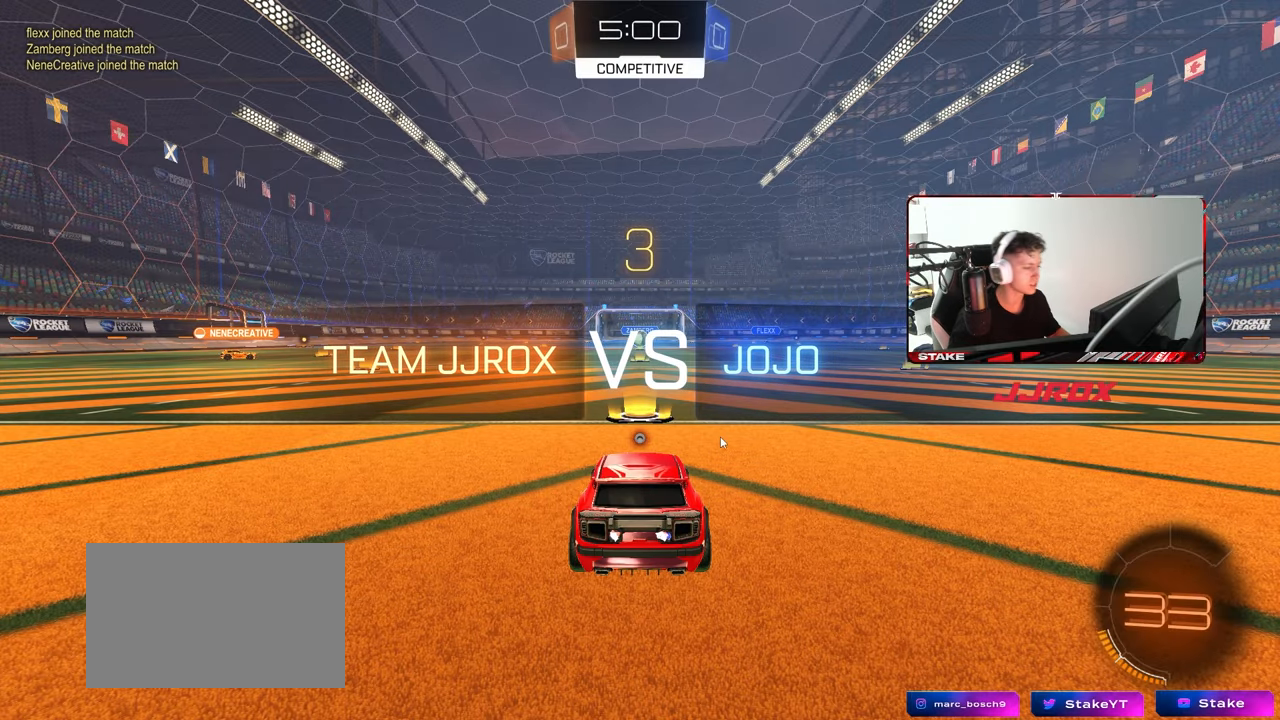
{"keys": [], "mouse": [], "mouse_move": "up-right", "events": []}
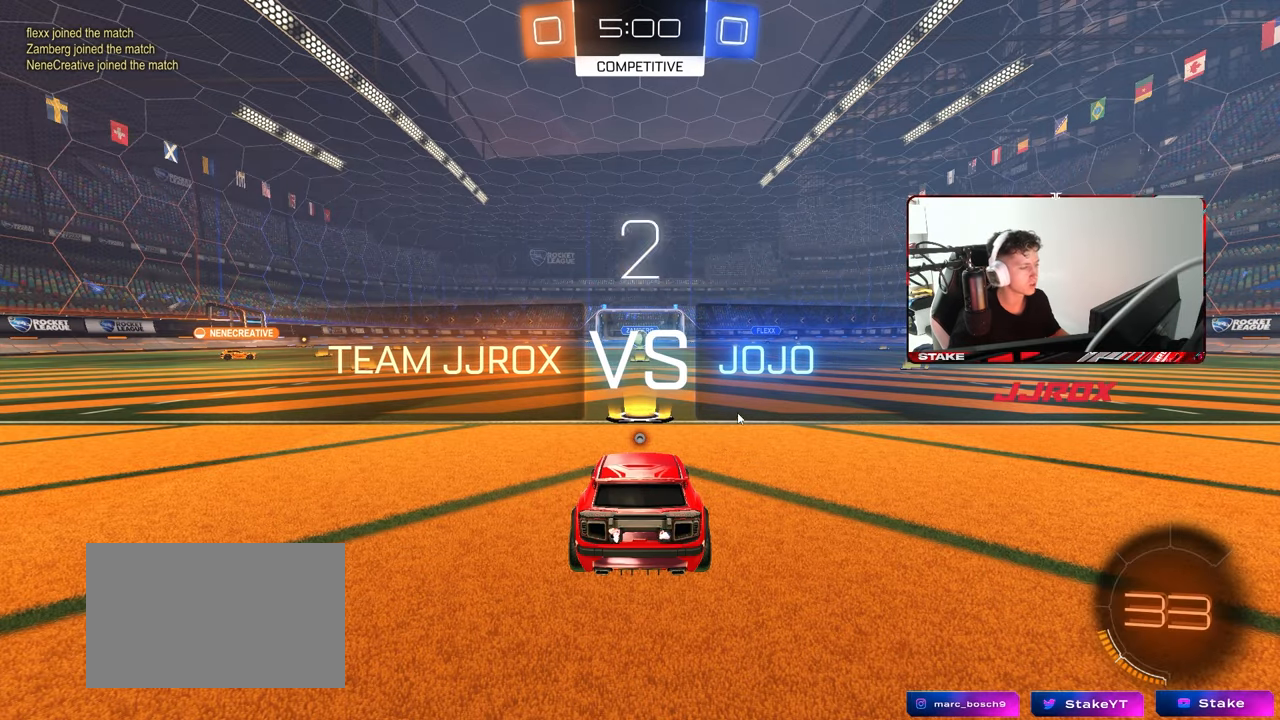
{"keys": [], "mouse": [], "mouse_move": "still", "events": []}
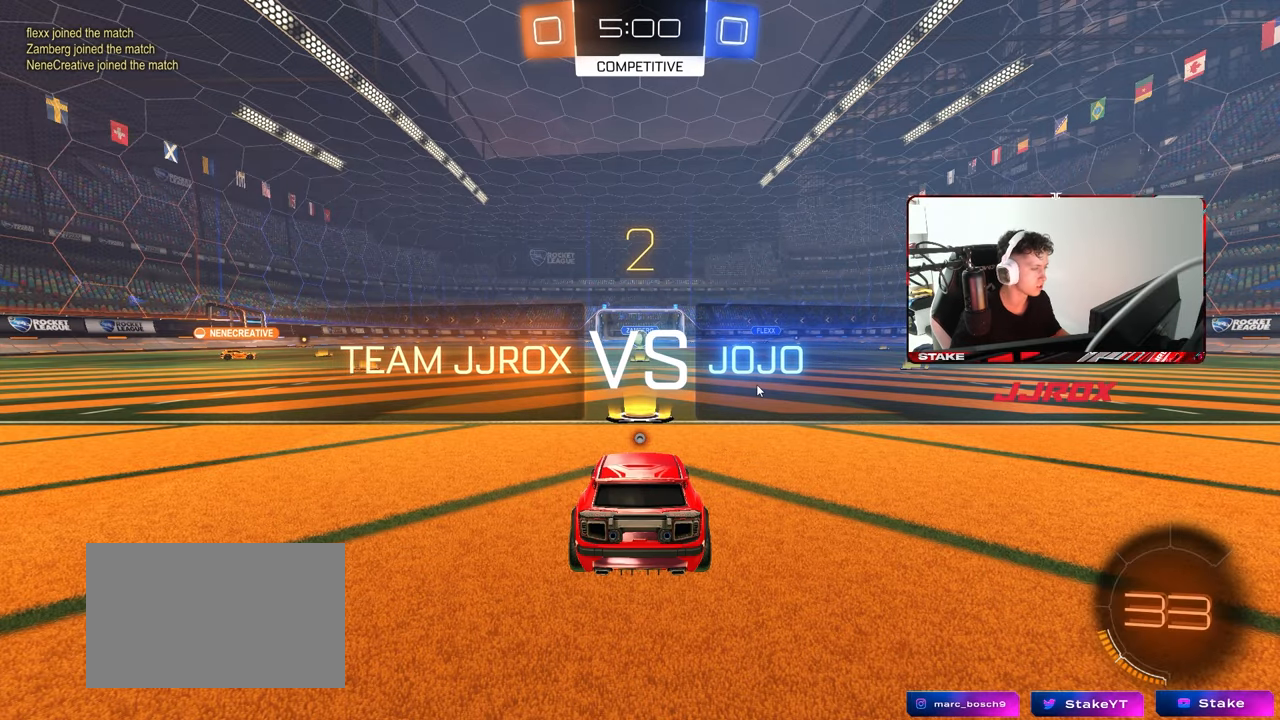
{"keys": ["tab"], "mouse": [], "mouse_move": "down", "events": [[150, "tab", "down"]]}
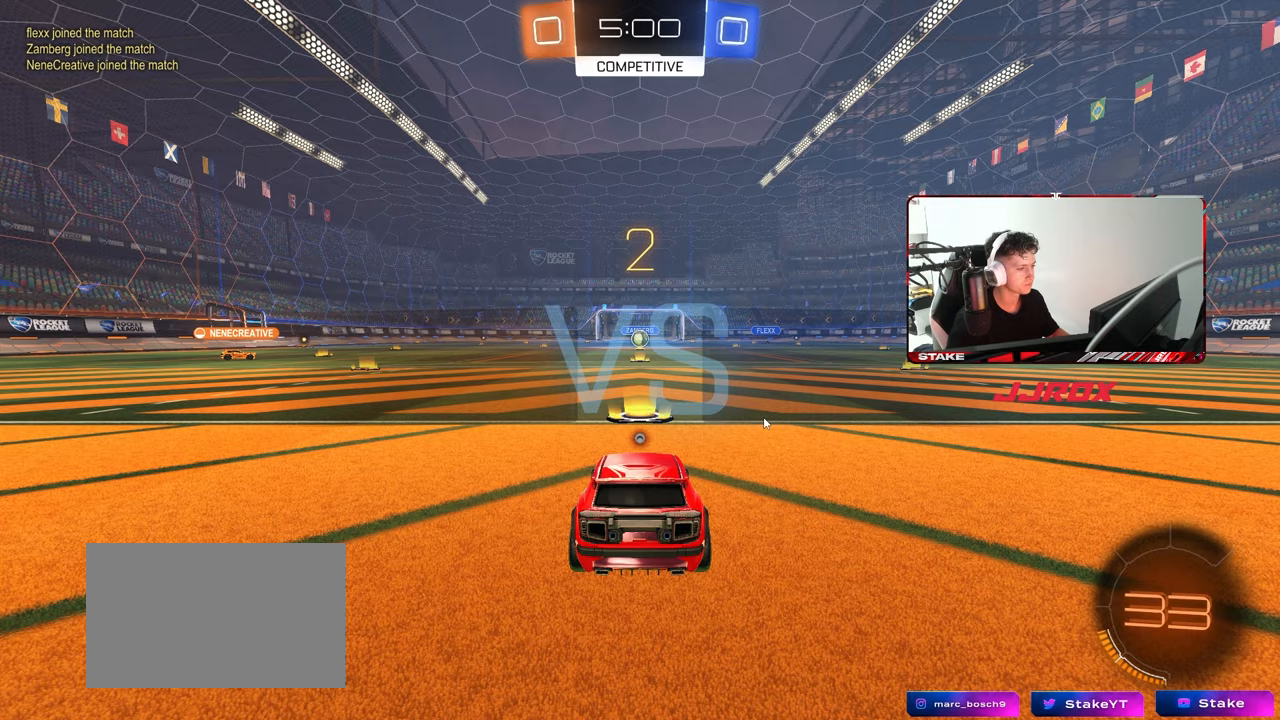
{"keys": ["w"], "mouse": [], "mouse_move": "left", "events": [[83, "tab", "up"], [367, "w", "down"]]}
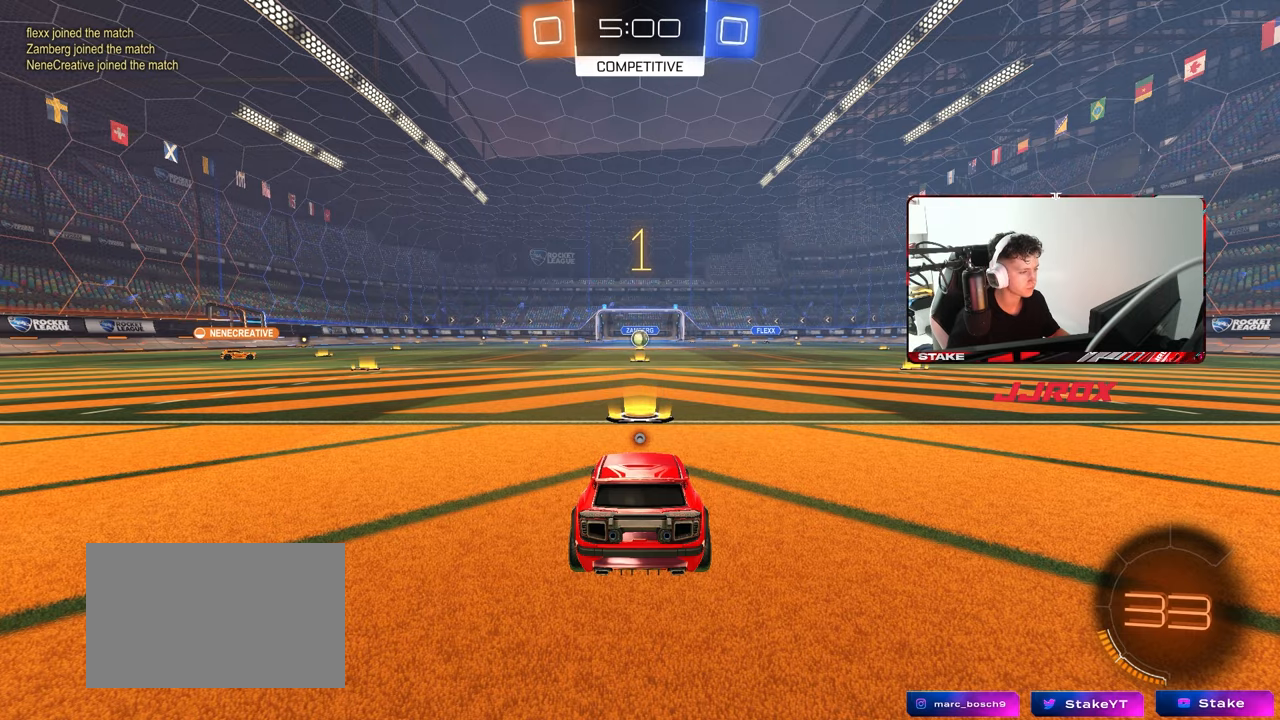
{"keys": ["w"], "mouse": ["left"], "mouse_move": "left", "events": [[100, "w", "up"], [233, "w", "down"], [283, "mouse_left", "down"]]}
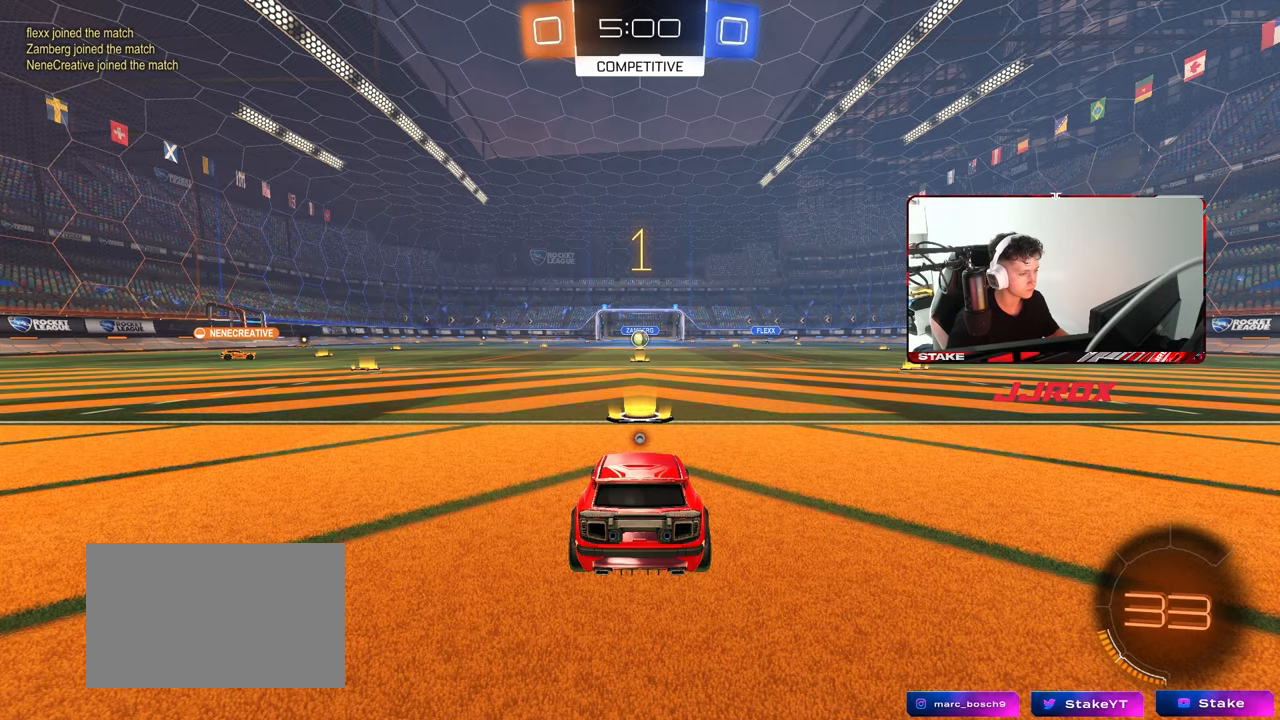
{"keys": ["a", "shift", "w"], "mouse": ["left"], "mouse_move": "still", "events": [[350, "d", "down"], [350, "space", "down"], [383, "mouse_right", "down"], [433, "d", "up"], [433, "space", "up"], [483, "a", "down"], [483, "mouse_right", "up"], [483, "shift", "down"]]}
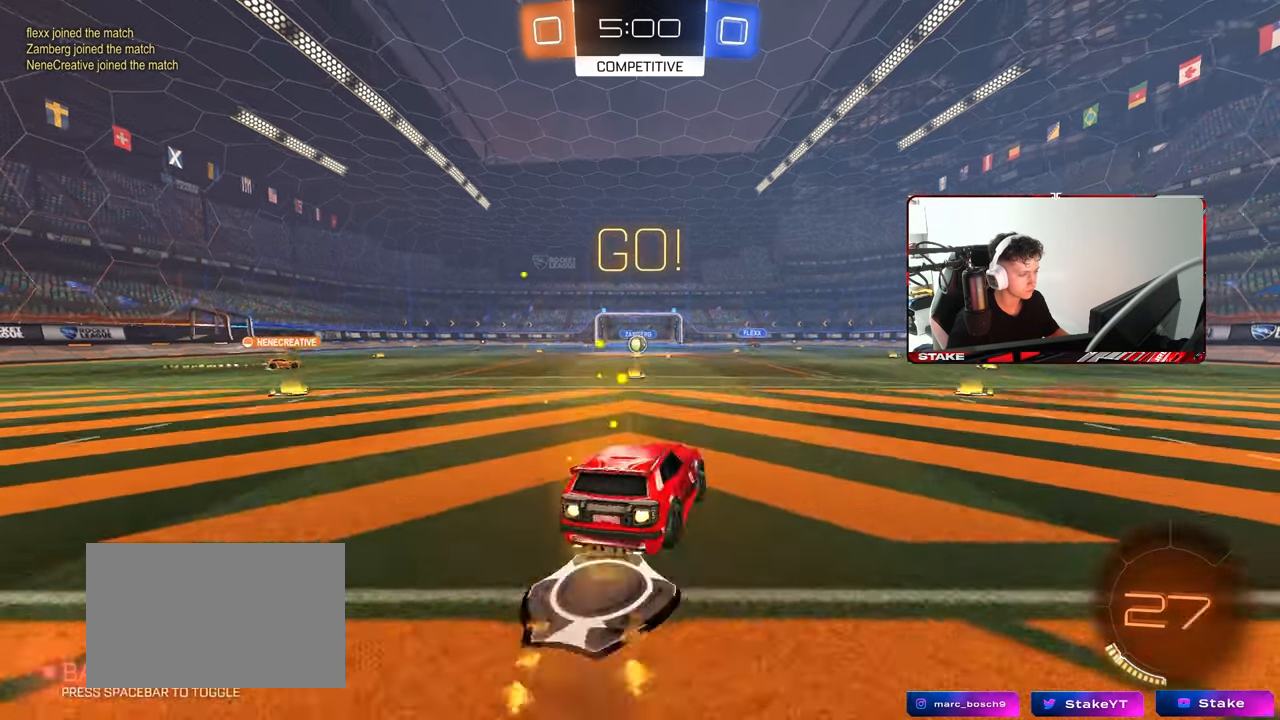
{"keys": ["a", "shift"], "mouse": [], "mouse_move": "still", "events": [[33, "mouse_right", "down"], [33, "w", "up"], [83, "s", "down"], [133, "mouse_right", "up"], [267, "mouse_left", "up"], [500, "s", "up"]]}
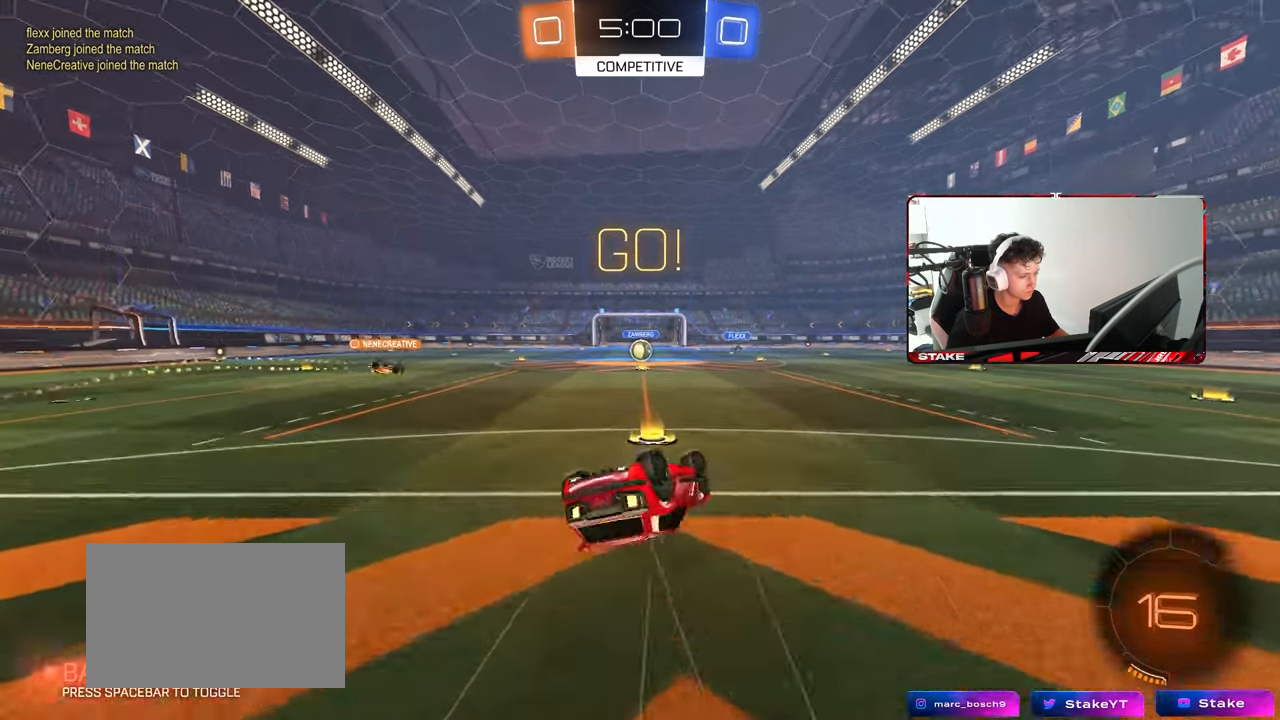
{"keys": [], "mouse": [], "mouse_move": "still", "events": [[50, "mouse_left", "down"], [100, "s", "down"], [117, "mouse_left", "up"], [333, "s", "up"], [333, "shift", "up"], [367, "a", "up"]]}
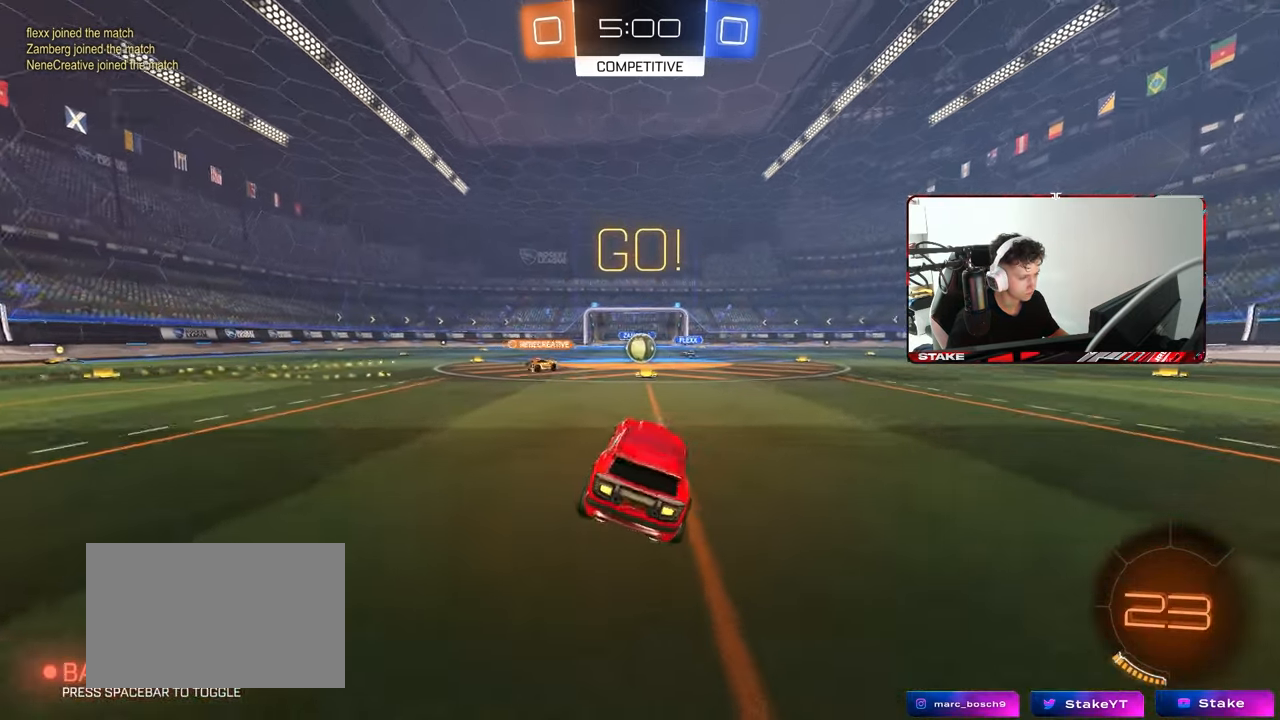
{"keys": ["d", "w"], "mouse": ["left"], "mouse_move": "still", "events": [[67, "w", "down"], [167, "d", "down"], [200, "d", "up"], [433, "mouse_left", "down"], [483, "d", "down"]]}
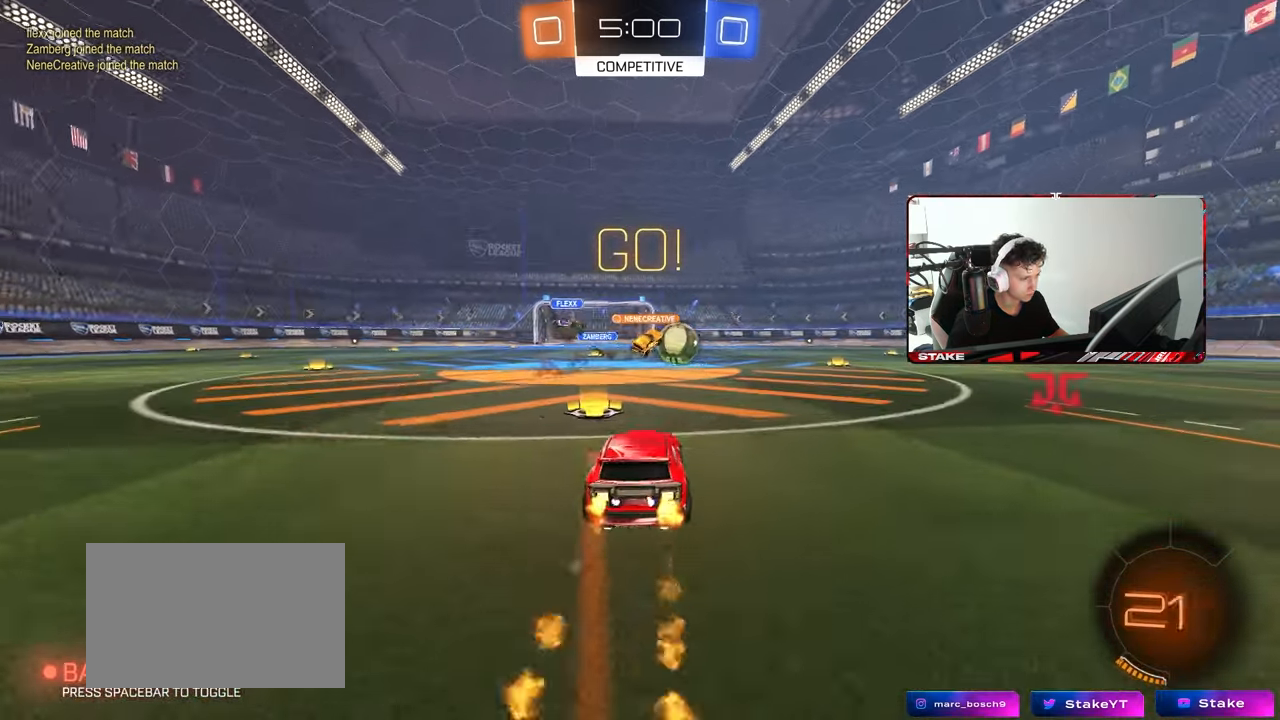
{"keys": ["d", "w"], "mouse": [], "mouse_move": "still", "events": [[167, "shift", "down"], [217, "shift", "up"], [317, "d", "up"], [450, "d", "down"], [450, "mouse_left", "up"]]}
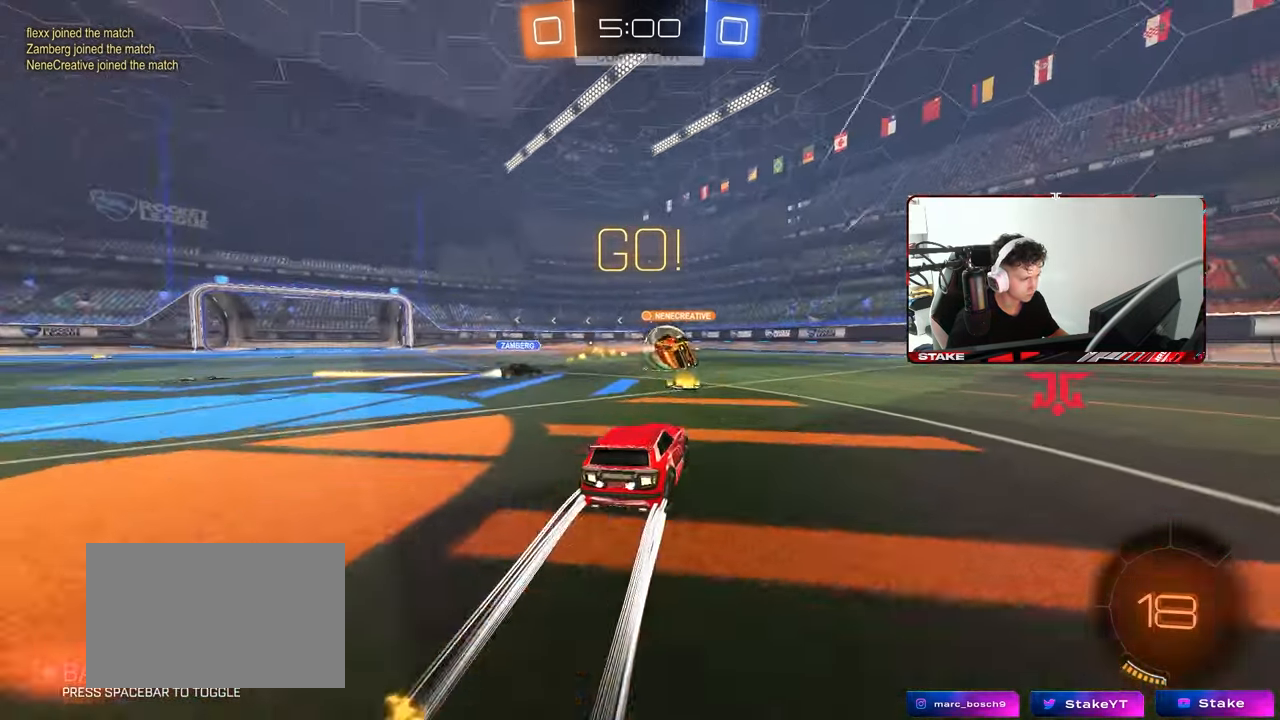
{"keys": ["a", "w"], "mouse": ["left"], "mouse_move": "still", "events": [[367, "d", "up"], [367, "mouse_left", "down"], [417, "a", "down"]]}
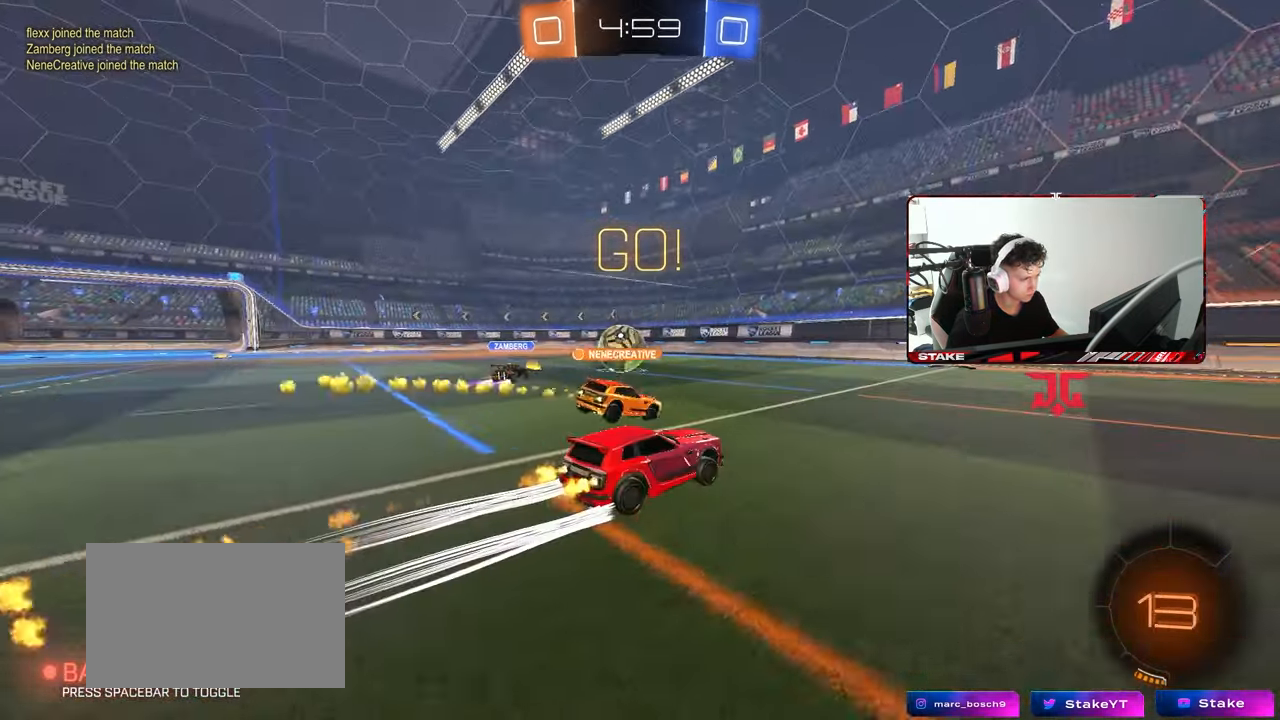
{"keys": ["d", "shift", "w"], "mouse": [], "mouse_move": "still", "events": [[17, "a", "up"], [67, "mouse_left", "up"], [350, "d", "down"], [433, "shift", "down"]]}
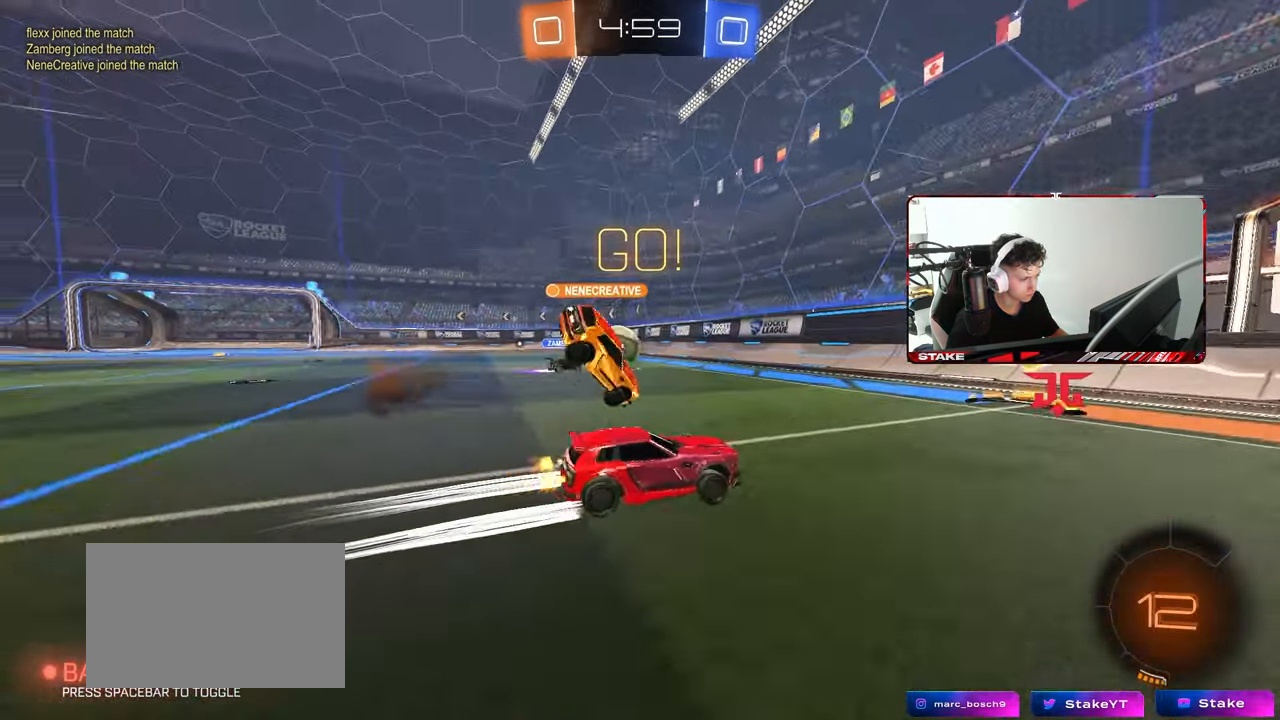
{"keys": ["d", "w"], "mouse": ["left"], "mouse_move": "still", "events": [[33, "shift", "up"], [217, "mouse_left", "down"]]}
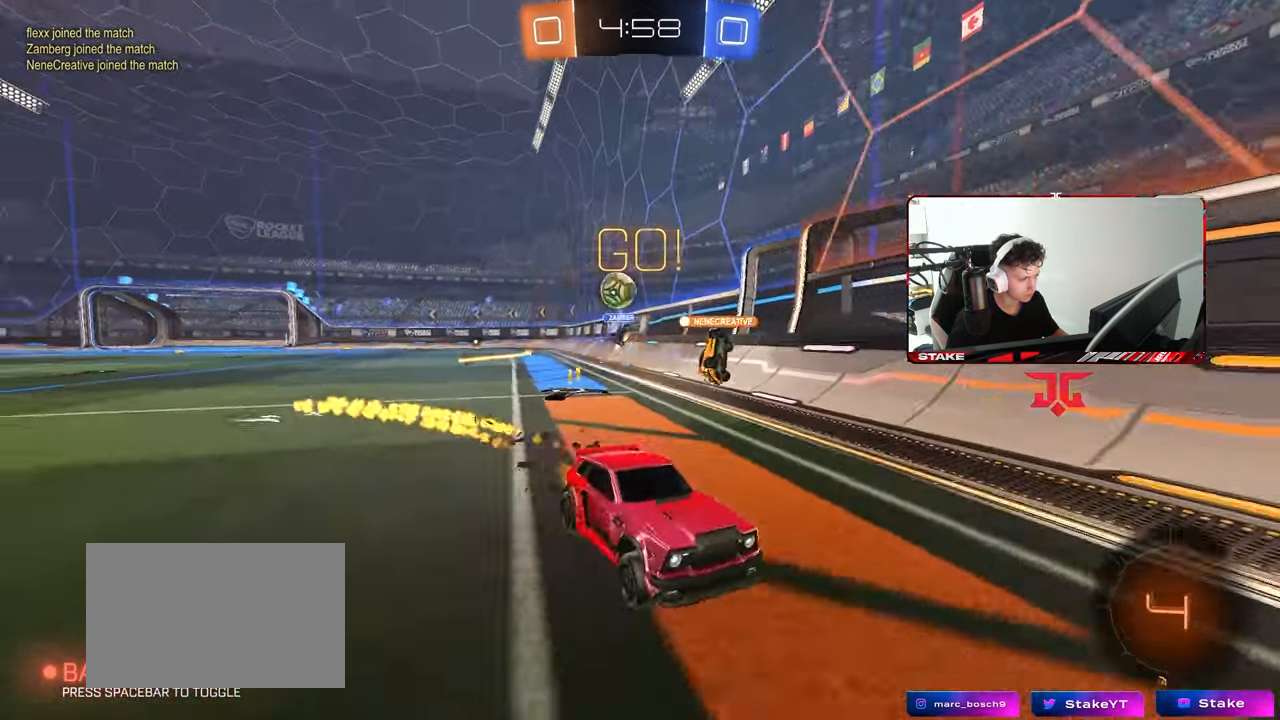
{"keys": ["w"], "mouse": [], "mouse_move": "still", "events": [[183, "d", "up"], [233, "a", "down"], [333, "mouse_left", "up"], [367, "a", "up"]]}
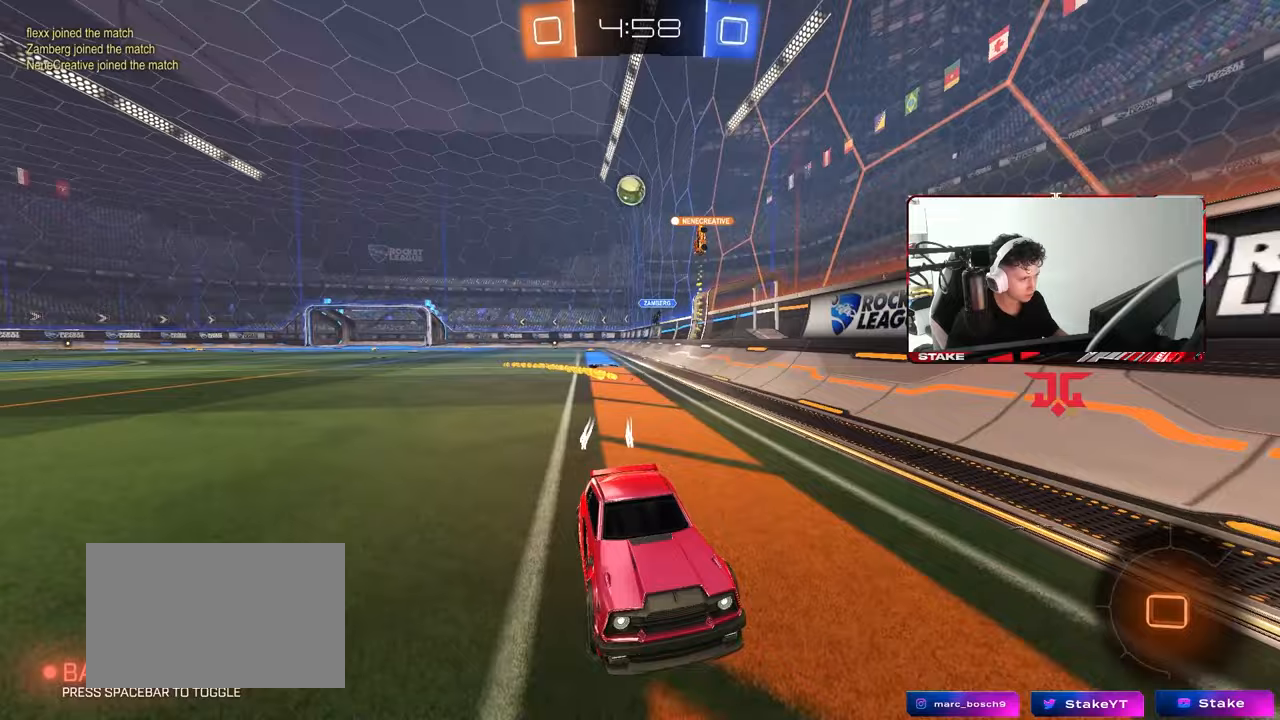
{"keys": ["w"], "mouse": [], "mouse_move": "still", "events": [[150, "d", "down"], [200, "mouse_left", "down"], [250, "d", "up"], [400, "mouse_left", "up"]]}
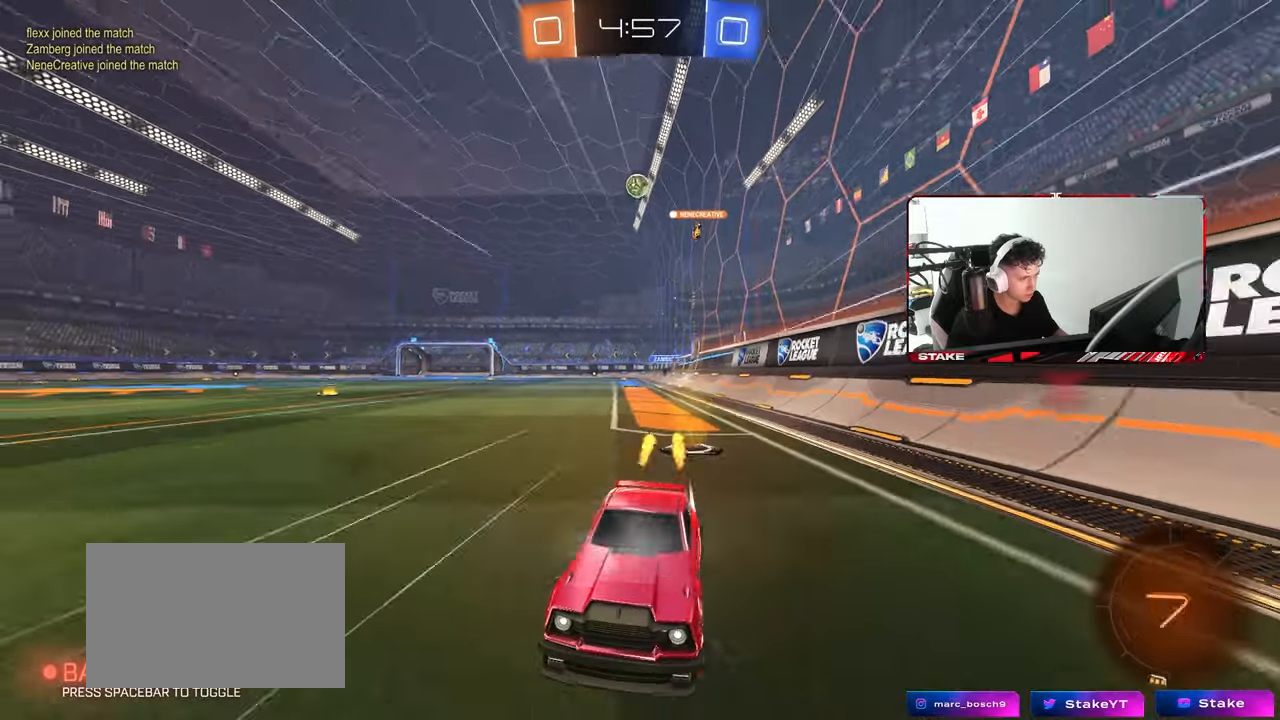
{"keys": ["d", "w"], "mouse": [], "mouse_move": "still", "events": [[167, "d", "down"], [217, "shift", "down"], [450, "shift", "up"]]}
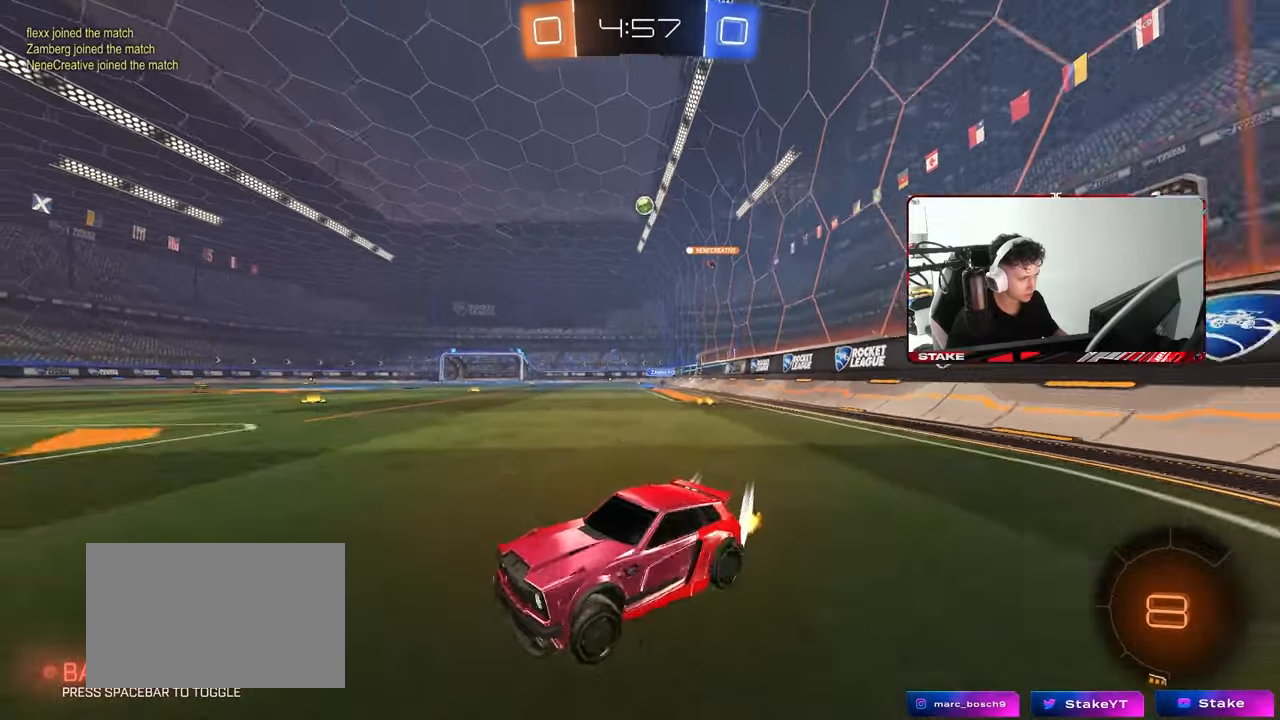
{"keys": ["d", "w"], "mouse": [], "mouse_move": "still", "events": []}
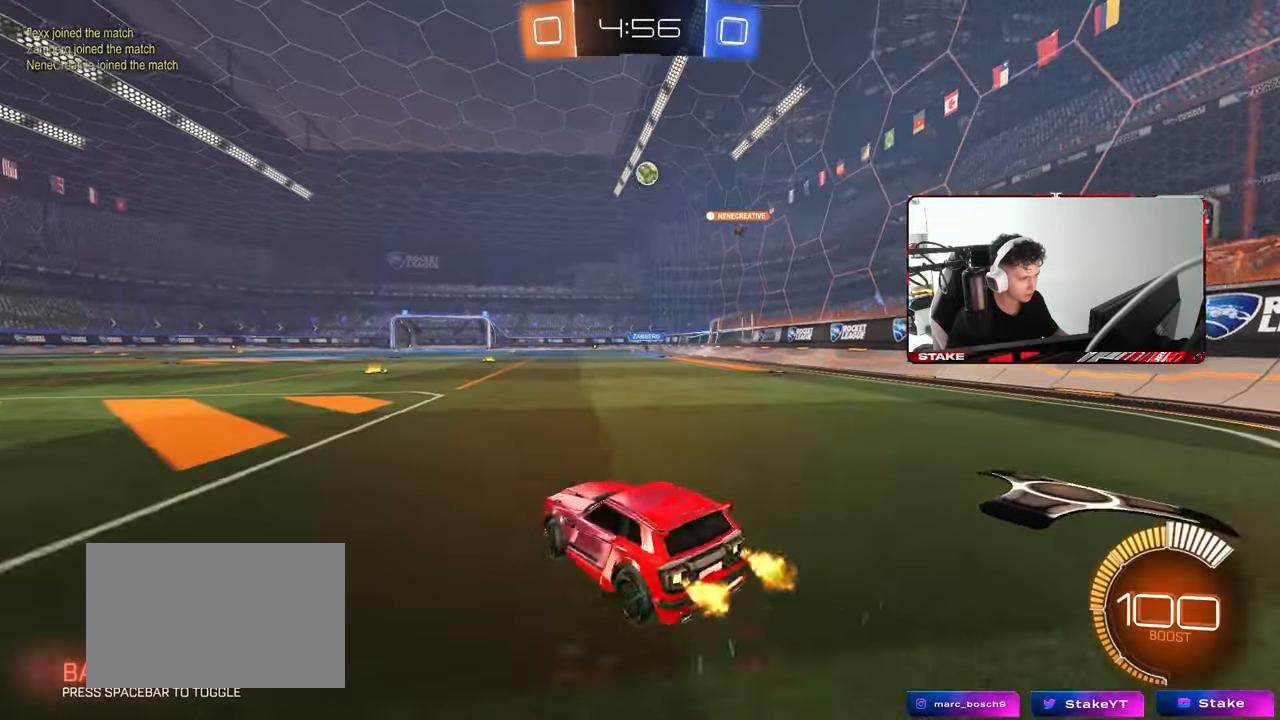
{"keys": ["w"], "mouse": [], "mouse_move": "still", "events": [[117, "mouse_left", "down"], [250, "d", "up"], [483, "mouse_left", "up"]]}
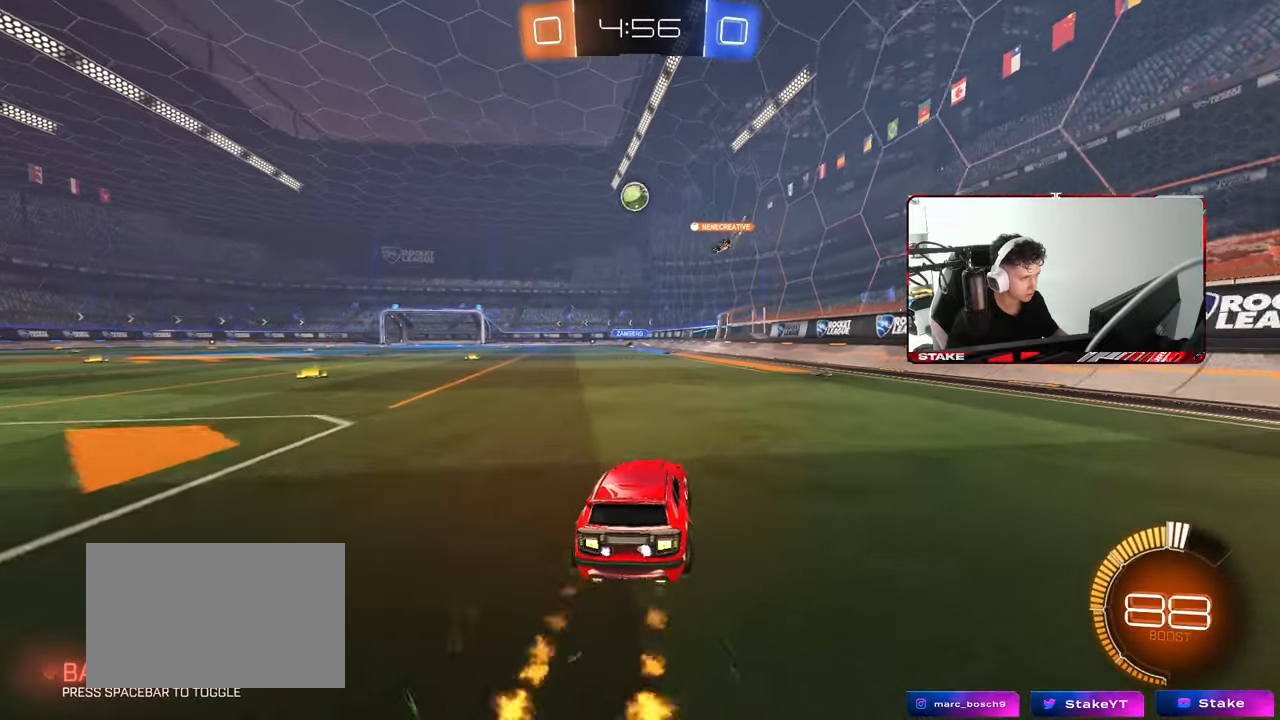
{"keys": ["a"], "mouse": [], "mouse_move": "still", "events": [[133, "a", "down"], [267, "a", "up"], [400, "a", "down"], [450, "w", "up"]]}
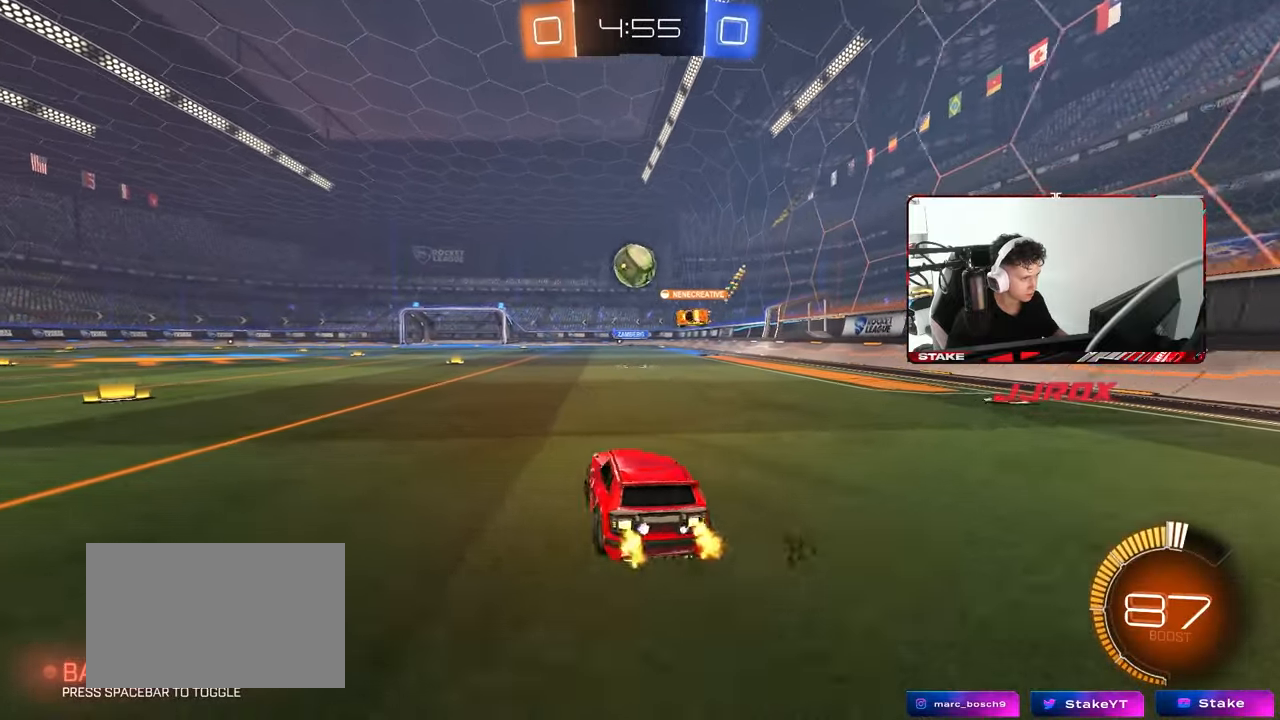
{"keys": ["a", "w"], "mouse": [], "mouse_move": "still", "events": [[100, "s", "down"], [133, "a", "up"], [233, "d", "down"], [233, "s", "up"], [383, "a", "down"], [383, "d", "up"], [467, "w", "down"]]}
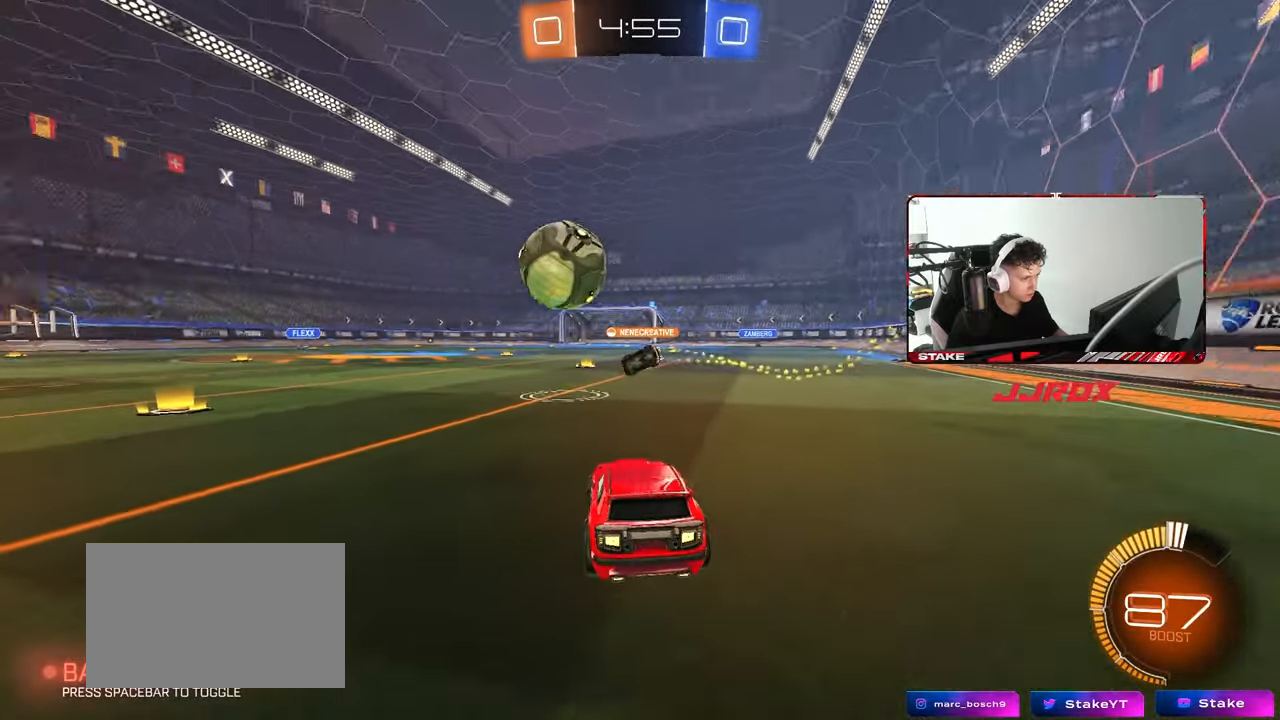
{"keys": ["a", "w"], "mouse": ["left"], "mouse_move": "still", "events": [[17, "shift", "down"], [67, "mouse_left", "down"], [117, "shift", "up"]]}
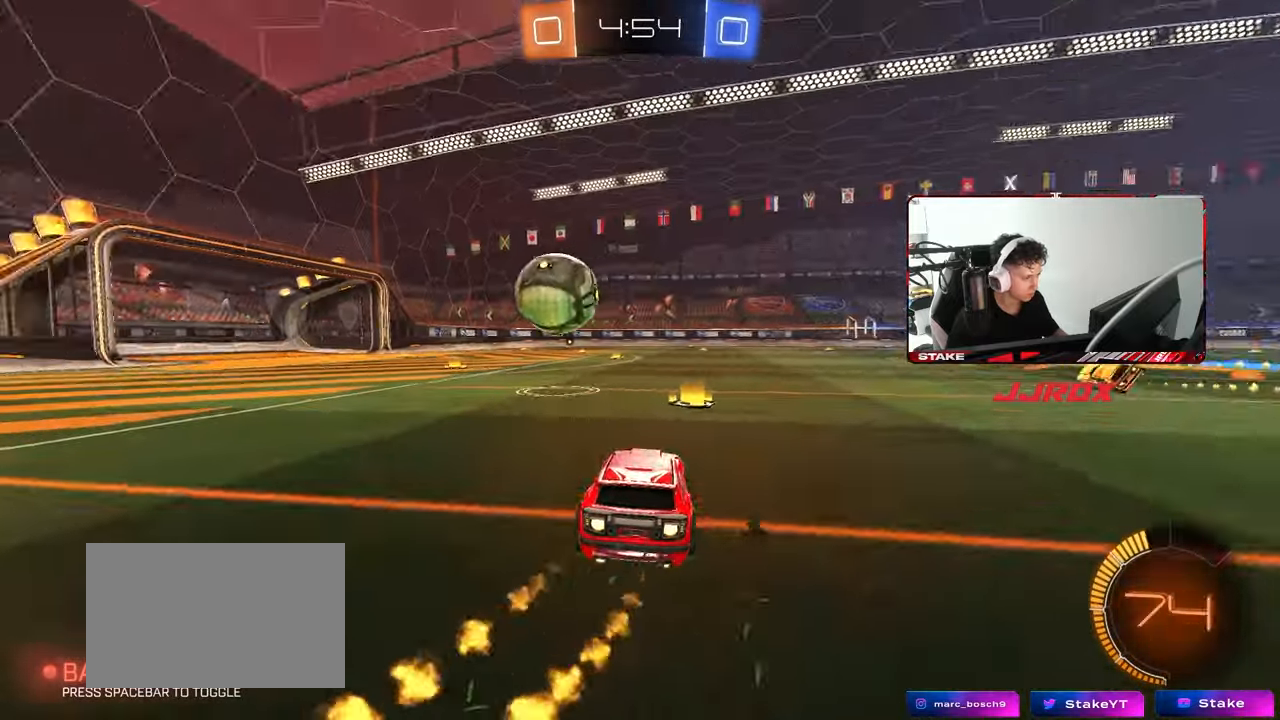
{"keys": ["a", "s", "shift"], "mouse": ["left"], "mouse_move": "still", "events": [[217, "mouse_right", "down"], [217, "shift", "down"], [267, "mouse_right", "up"], [317, "mouse_right", "down"], [367, "s", "down"], [367, "w", "up"], [450, "s", "up"], [500, "mouse_right", "up"], [500, "s", "down"]]}
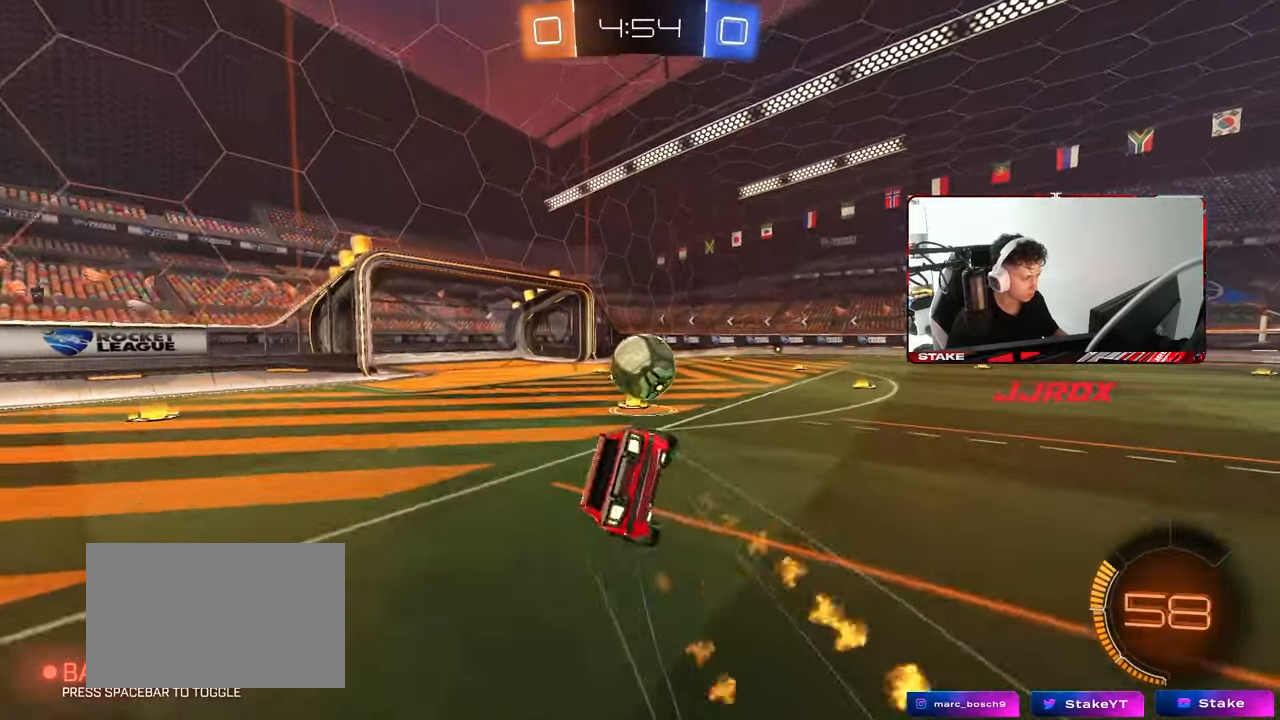
{"keys": ["a", "s", "shift"], "mouse": [], "mouse_move": "still", "events": [[183, "s", "up"], [283, "s", "down"], [433, "mouse_left", "up"]]}
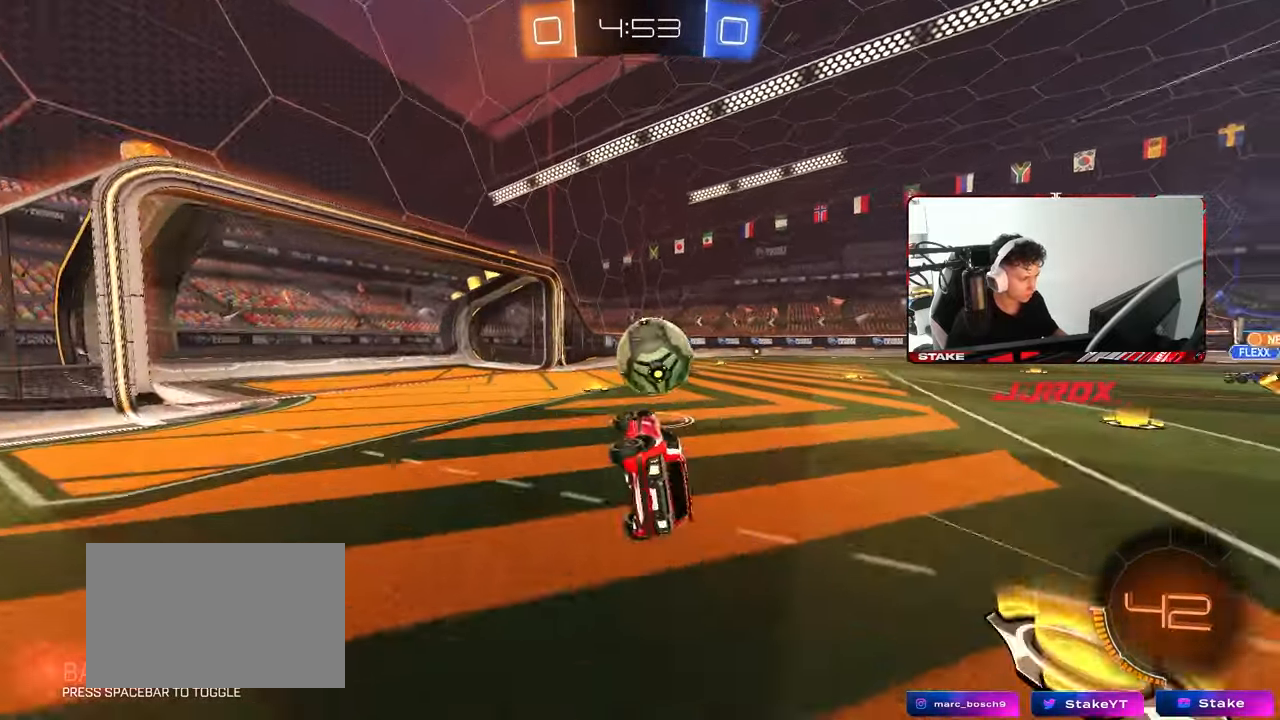
{"keys": ["w"], "mouse": [], "mouse_move": "still", "events": [[67, "a", "up"], [67, "s", "up"], [67, "shift", "up"], [300, "d", "down"], [300, "w", "down"], [483, "d", "up"]]}
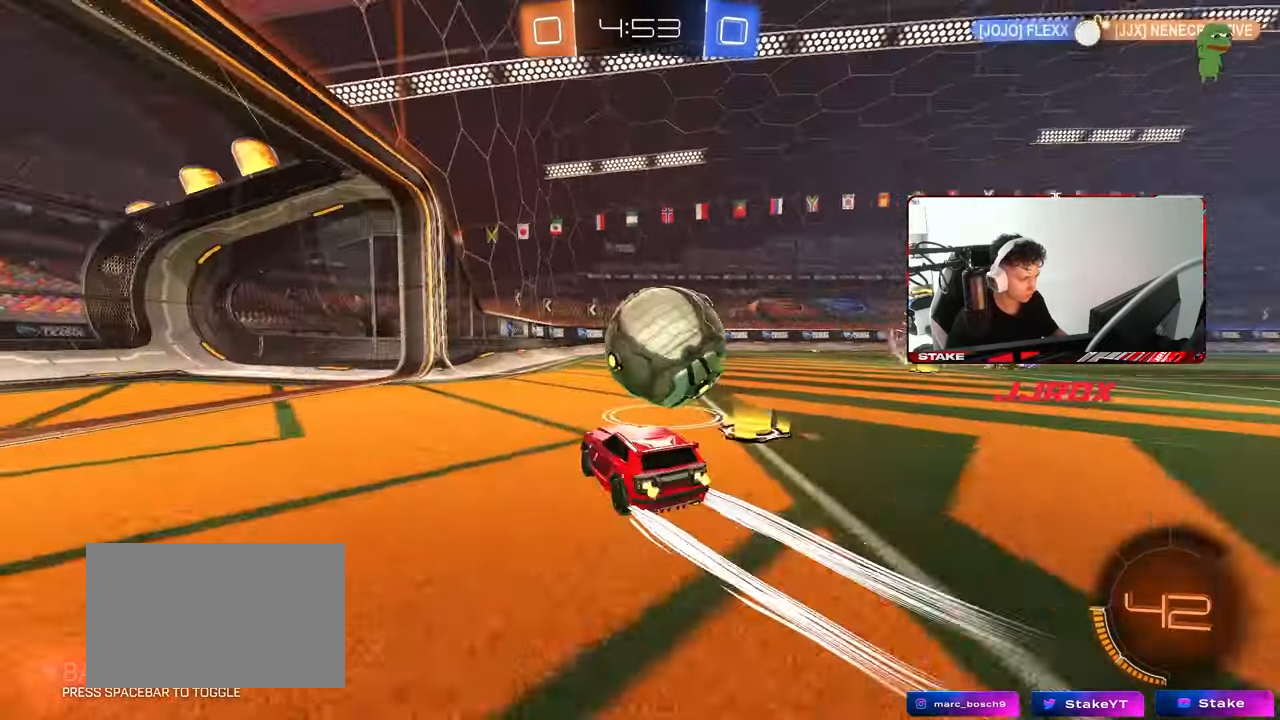
{"keys": ["d", "s", "shift"], "mouse": ["left", "right"], "mouse_move": "down-left", "events": [[217, "mouse_left", "down"], [317, "a", "down"], [367, "a", "up"], [400, "d", "down"], [400, "mouse_right", "down"], [400, "w", "up"], [450, "shift", "down"], [500, "s", "down"]]}